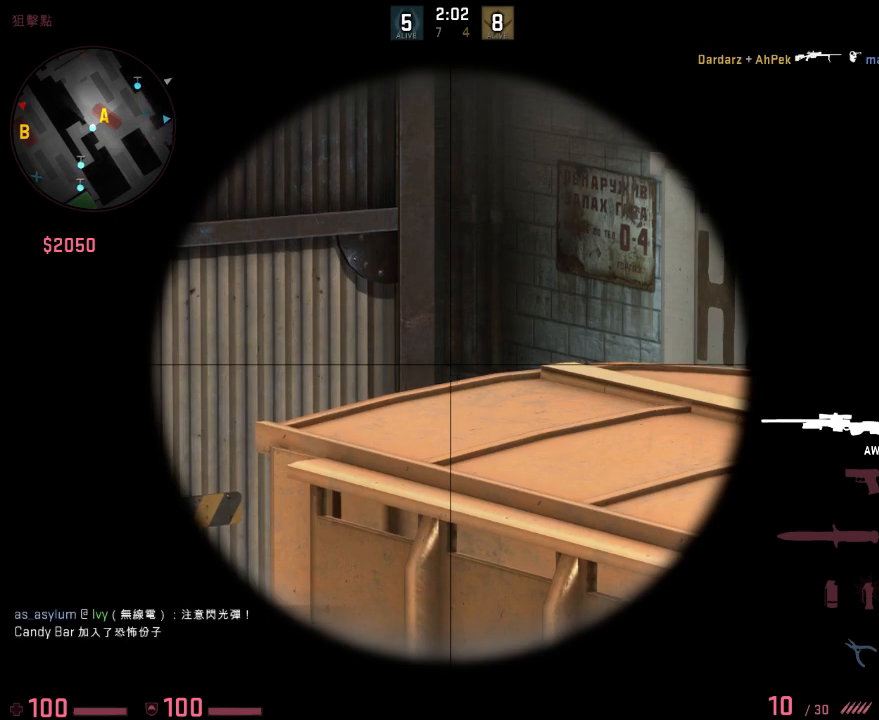
Gameplay with keyboard; each line is a JSON object with the keys held at the frame after it. "events" lists presses ("down") and releases ("up") of "1", "2", "3", "4", "5", "6", "a", "alt", "b", "c", "caps_lock", "ctrl", "d", "e", "f", "g", "h", "q", "r", "s", "shift", "space", "super", "t", "tab", "tilde", "v", "w", "x", "y" and "z" between this image and that frame as [ms after this image, input, new state], when the widget could be followed in between. No other keys are recorded. Mouse input is not recorded.
{"keys": ["a", "s"], "events": [[100, "q", "down"], [117, "s", "down"], [150, "q", "up"], [267, "a", "down"], [417, "s", "up"], [484, "s", "down"]]}
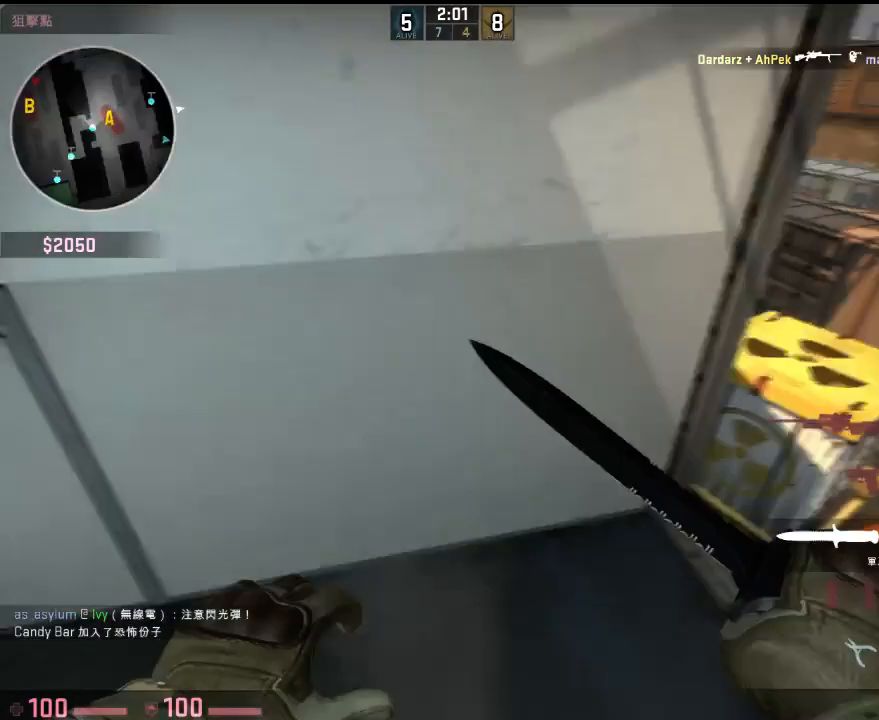
{"keys": ["a", "w"], "events": [[17, "s", "up"], [150, "w", "down"]]}
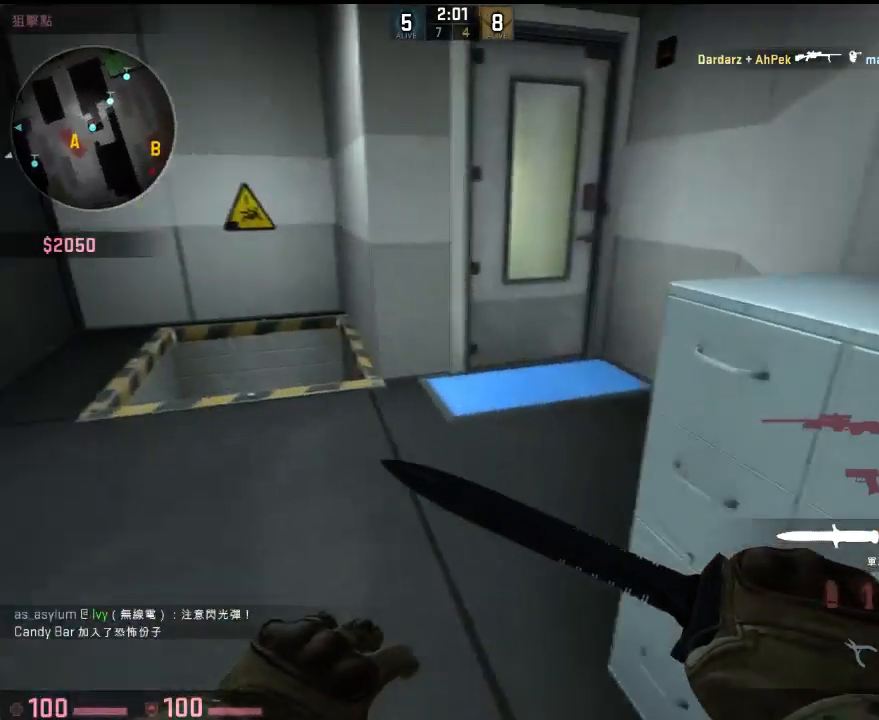
{"keys": ["a", "w"], "events": [[33, "a", "up"], [434, "a", "down"]]}
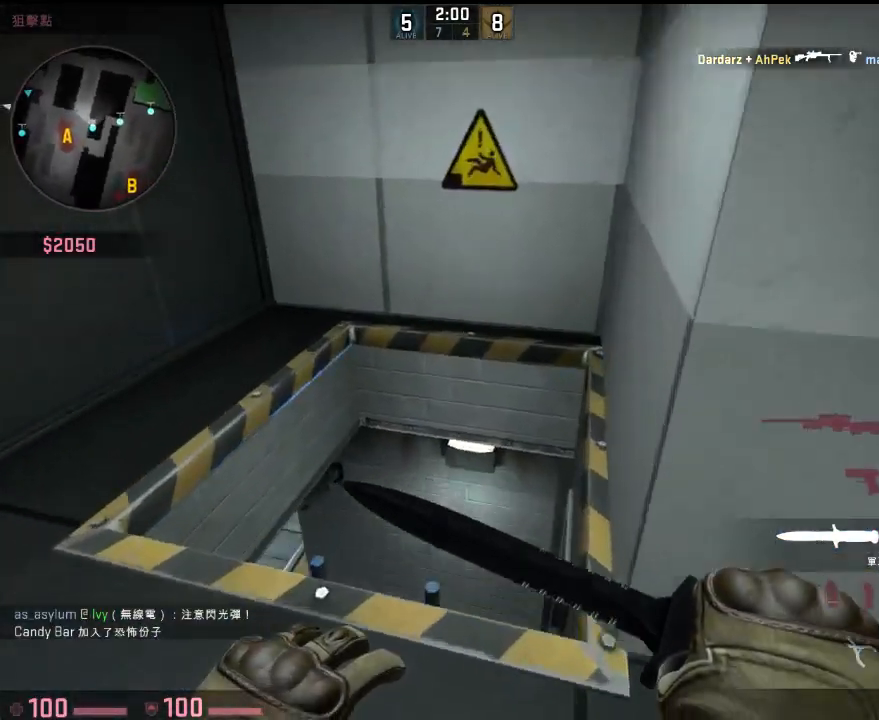
{"keys": ["d", "w"], "events": [[350, "a", "up"], [417, "d", "down"]]}
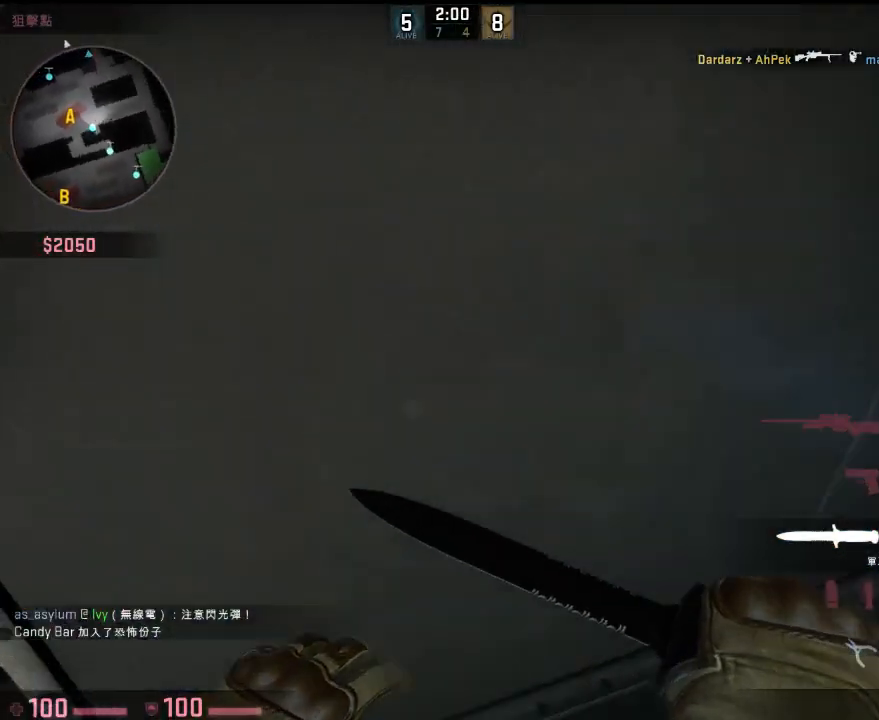
{"keys": [], "events": [[16, "w", "up"], [167, "s", "down"], [350, "d", "up"], [384, "q", "down"], [450, "s", "up"], [467, "q", "up"]]}
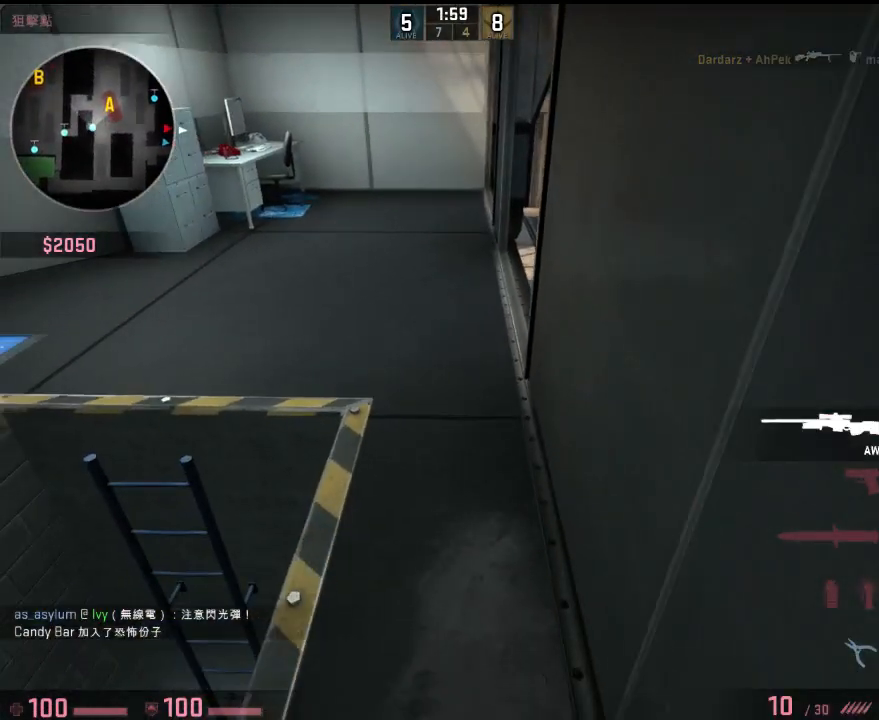
{"keys": ["w"], "events": [[84, "w", "down"], [234, "w", "up"], [468, "w", "down"]]}
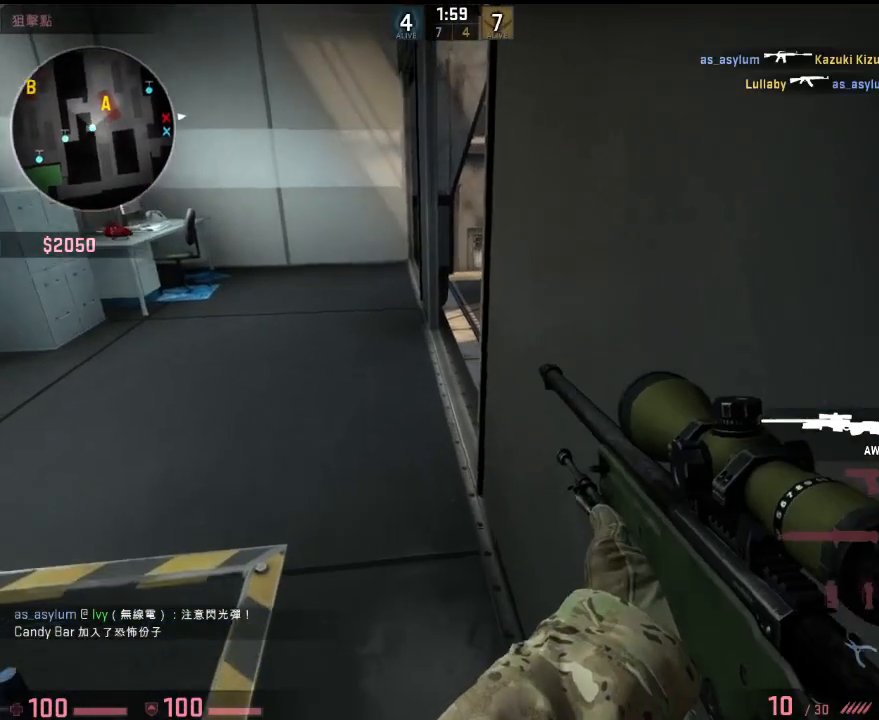
{"keys": [], "events": [[50, "w", "up"], [251, "a", "down"], [301, "a", "up"]]}
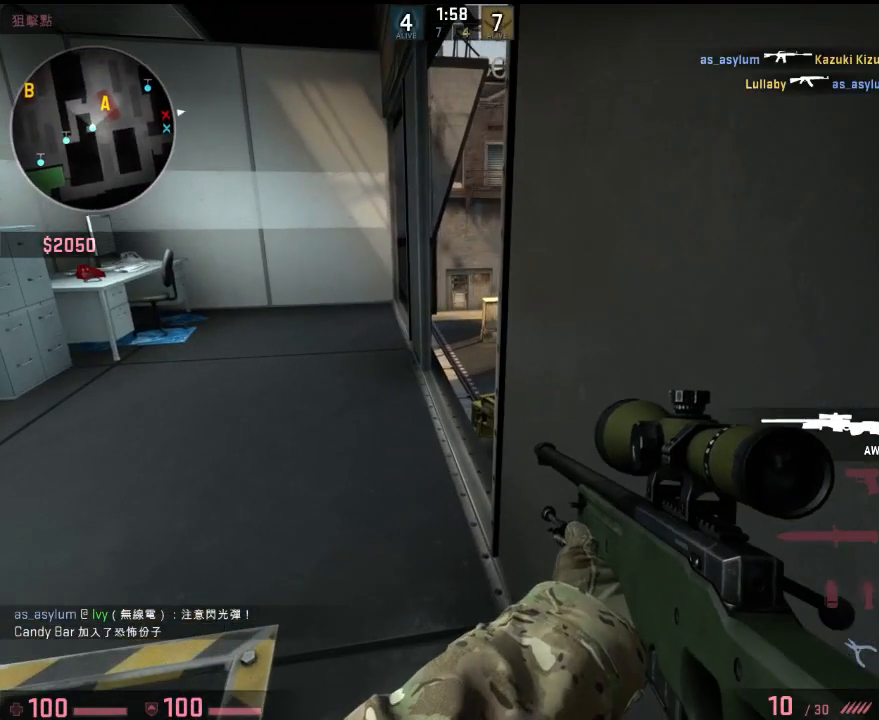
{"keys": [], "events": [[84, "w", "down"], [184, "w", "up"], [301, "a", "down"], [368, "a", "up"]]}
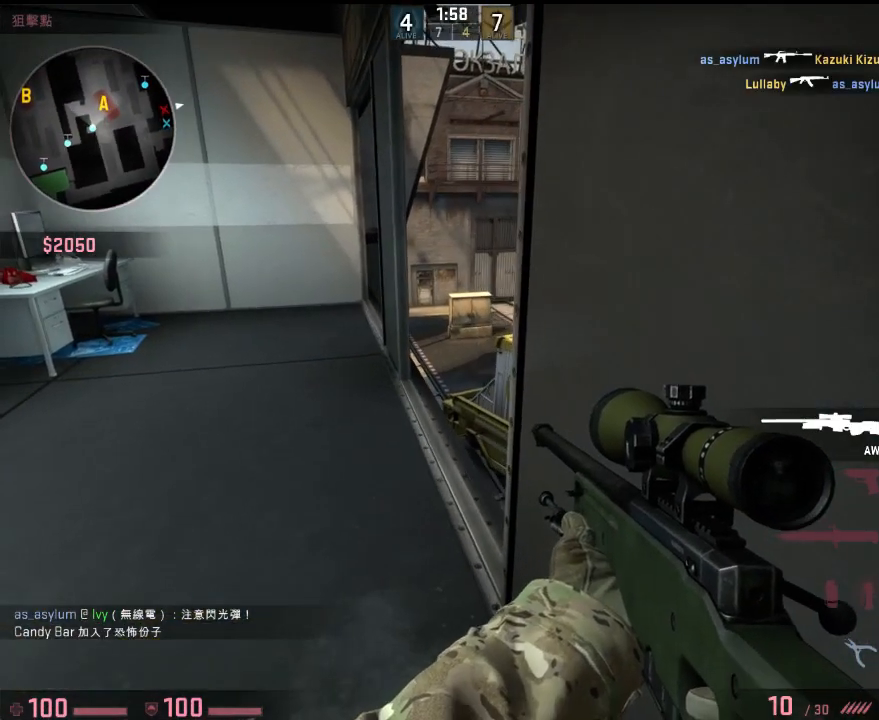
{"keys": [], "events": [[351, "a", "down"], [367, "w", "down"], [434, "a", "up"], [484, "w", "up"]]}
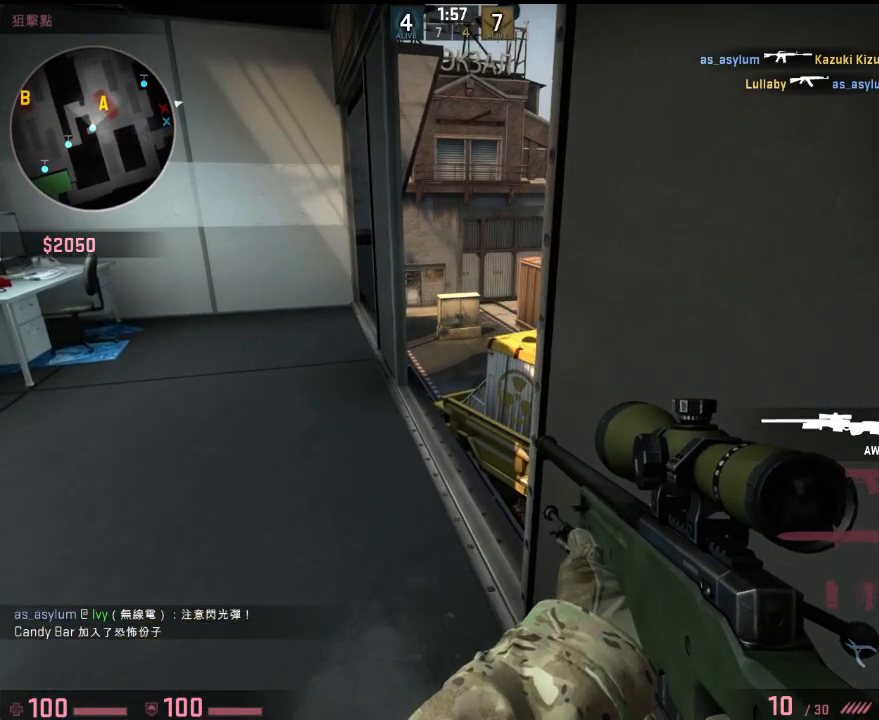
{"keys": [], "events": []}
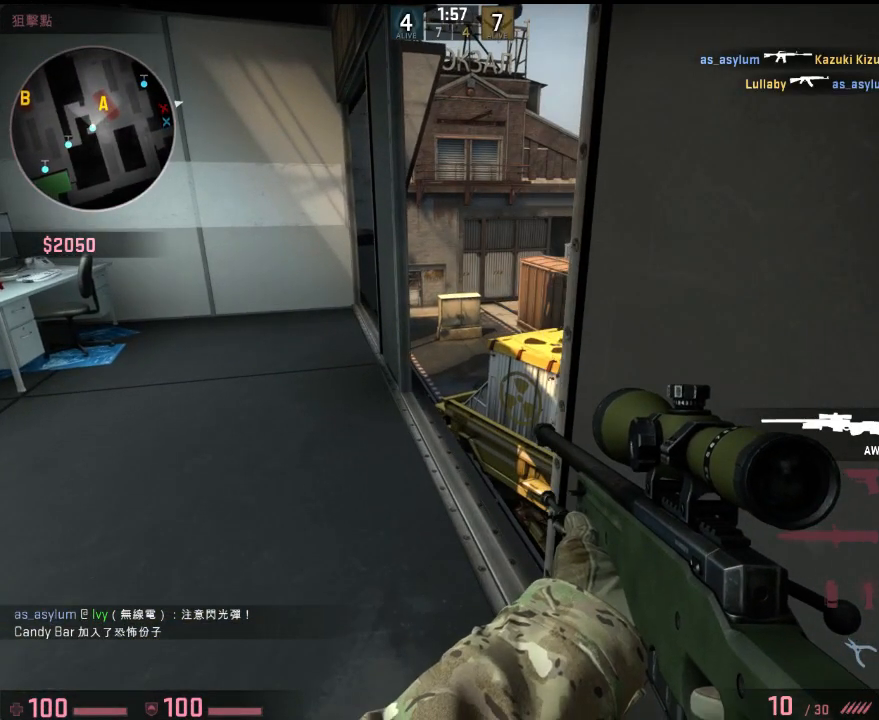
{"keys": [], "events": [[17, "s", "down"], [33, "d", "down"], [100, "s", "up"], [133, "d", "up"], [367, "a", "down"], [451, "a", "up"]]}
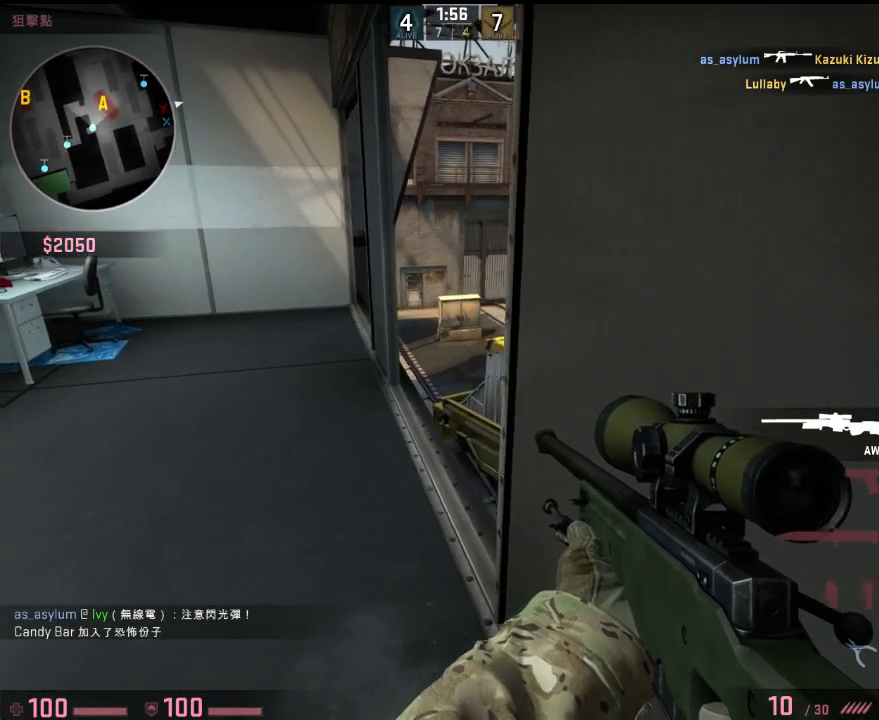
{"keys": ["ctrl", "v"], "events": [[217, "ctrl", "down"], [217, "v", "down"]]}
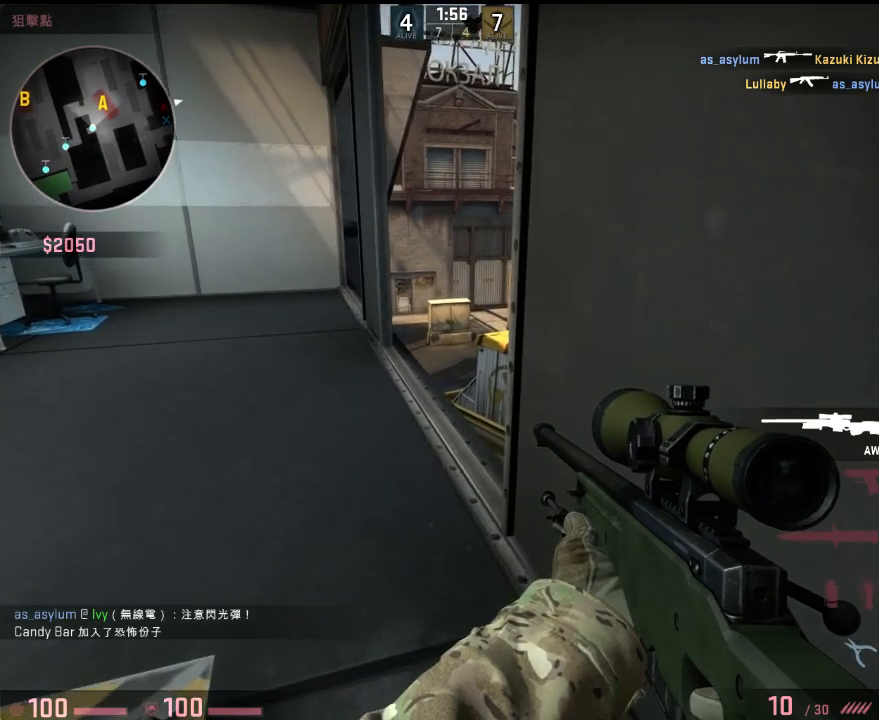
{"keys": ["ctrl", "v"], "events": [[50, "a", "down"], [133, "a", "up"], [400, "d", "down"], [467, "d", "up"]]}
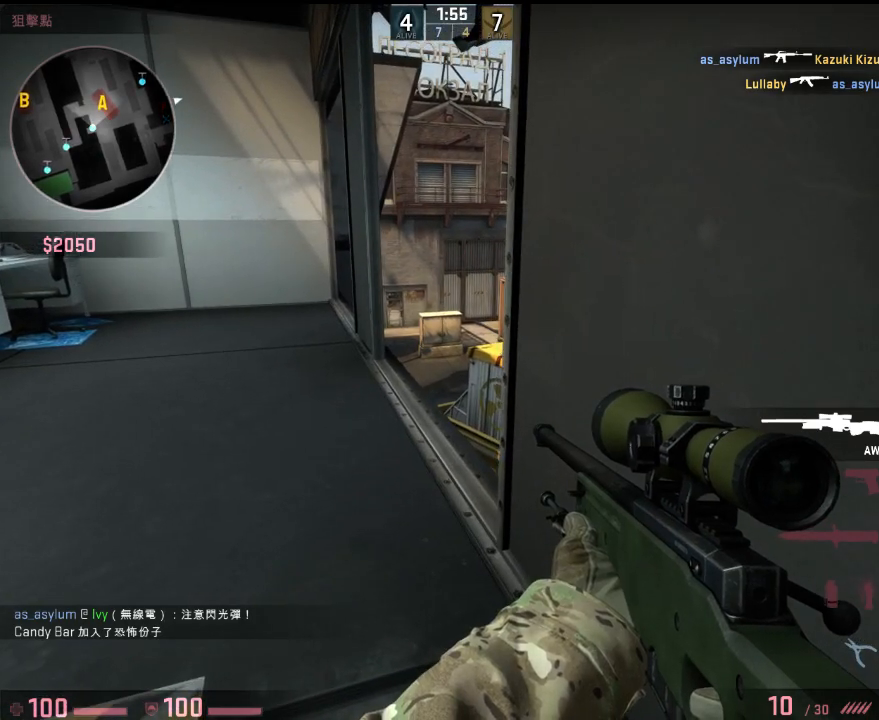
{"keys": ["ctrl", "d", "v"], "events": [[501, "d", "down"]]}
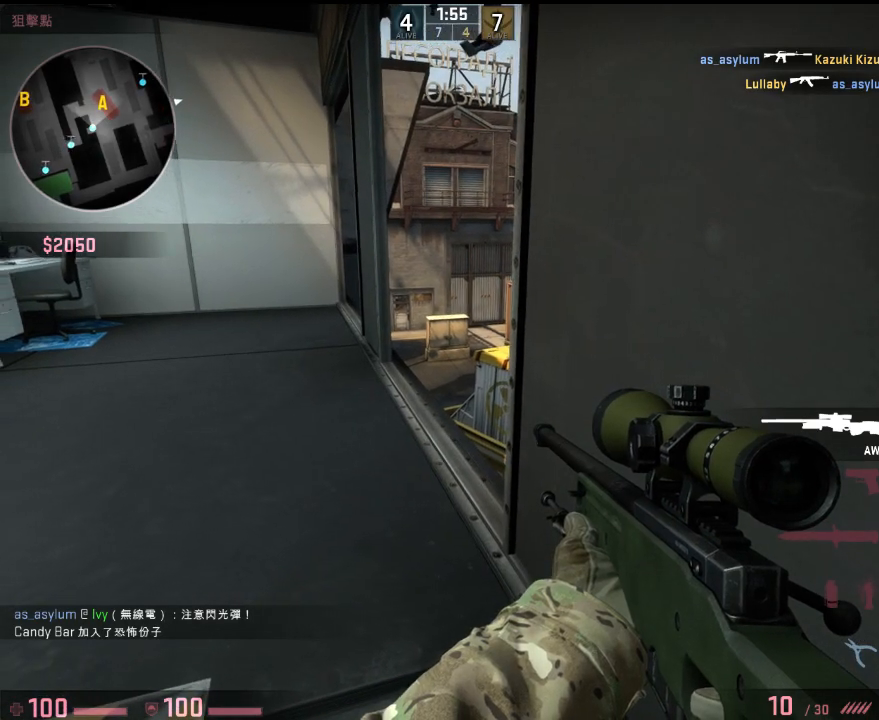
{"keys": ["ctrl", "v"], "events": [[50, "d", "up"]]}
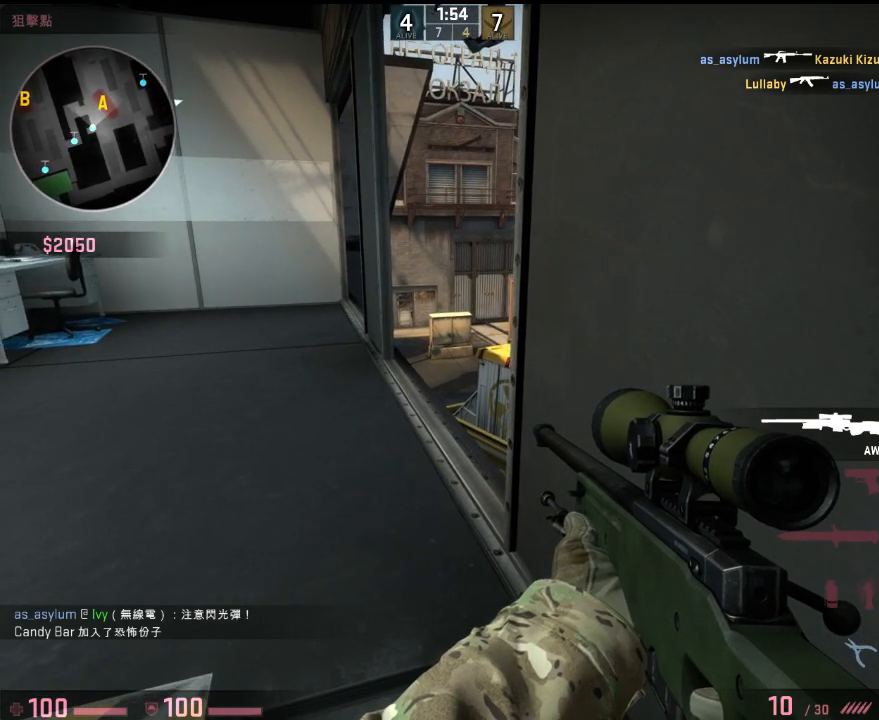
{"keys": [], "events": [[267, "ctrl", "up"], [267, "v", "up"]]}